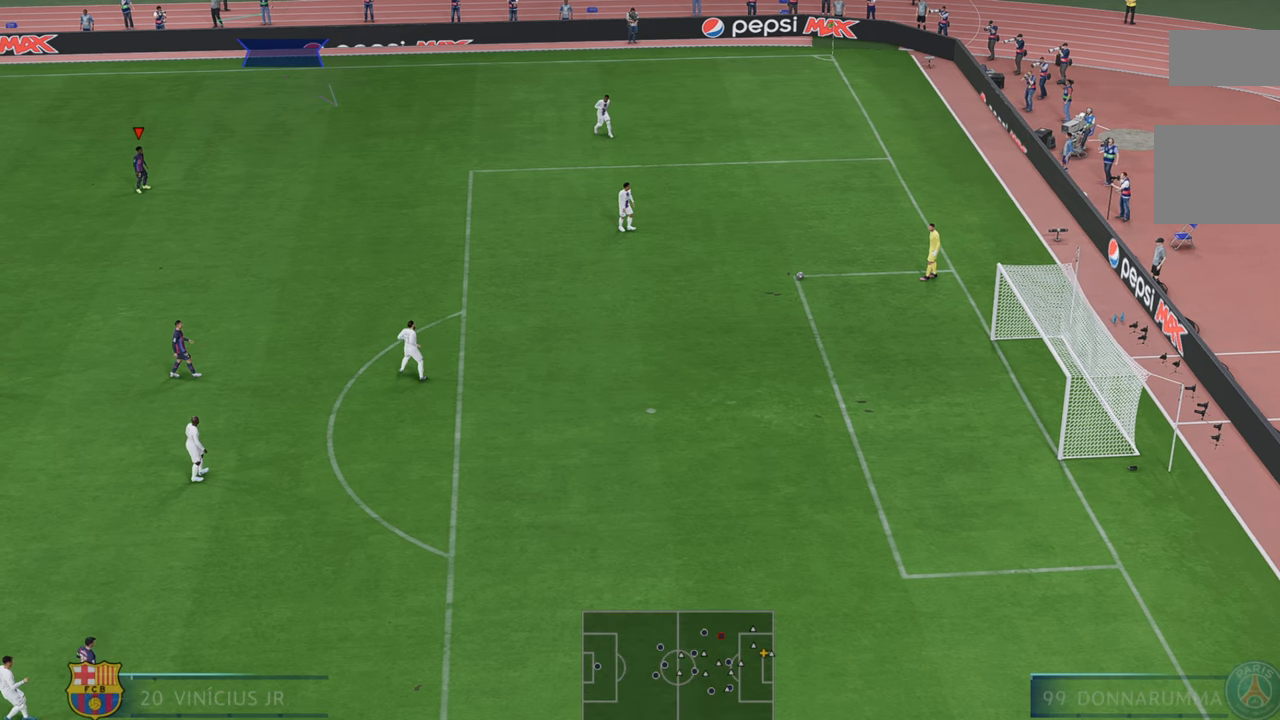
Gameplay with a controller (Xbox layout); each line is a JSON object with the inputs held at the frame after it. "events" lists button and stick changes between this image and that frame as [ms after this image, input, new state], when the widget could be followed in between. Not read: L3 R3.
{"buttons": [], "left_stick": "center", "right_stick": "center", "events": []}
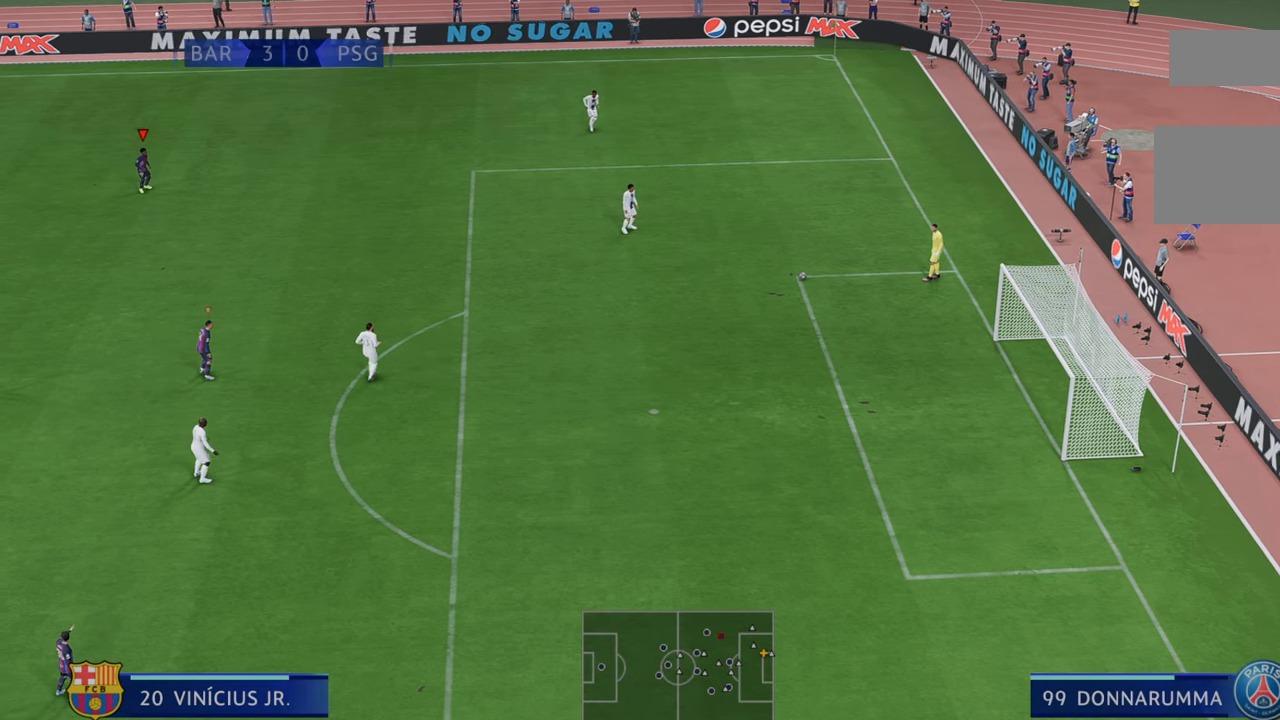
{"buttons": [], "left_stick": "center", "right_stick": "center", "events": []}
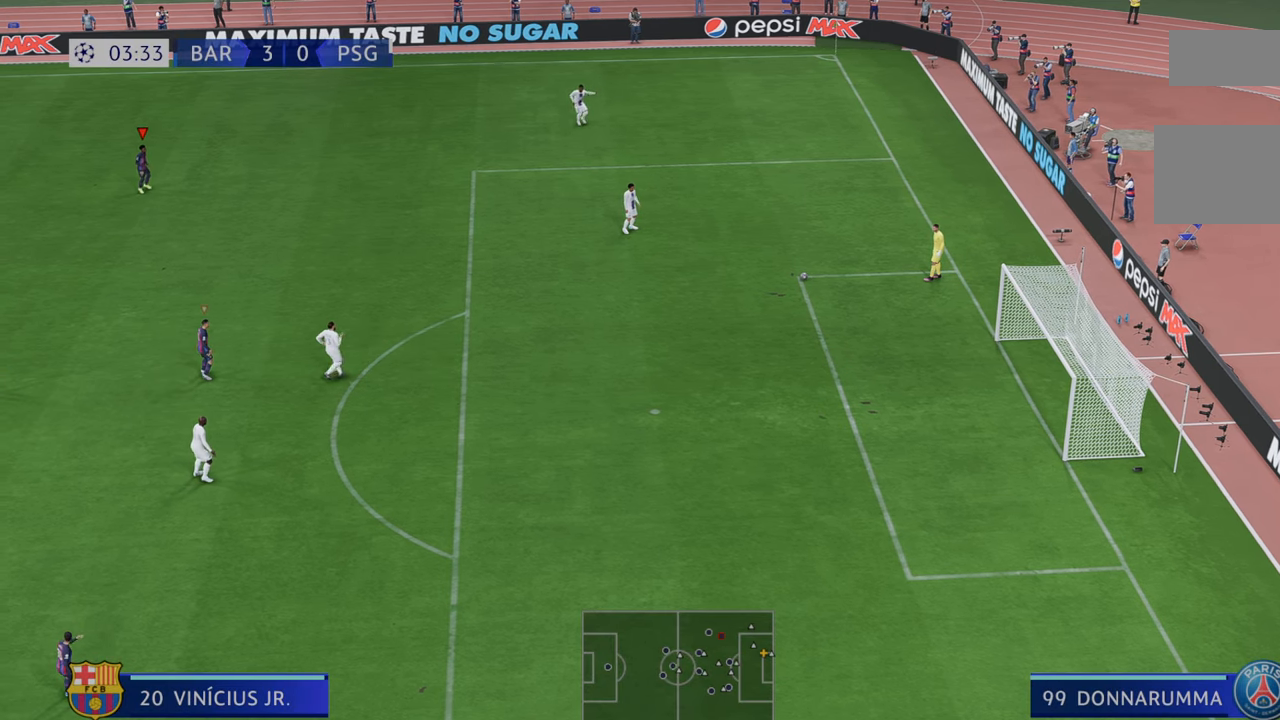
{"buttons": [], "left_stick": "center", "right_stick": "center", "events": []}
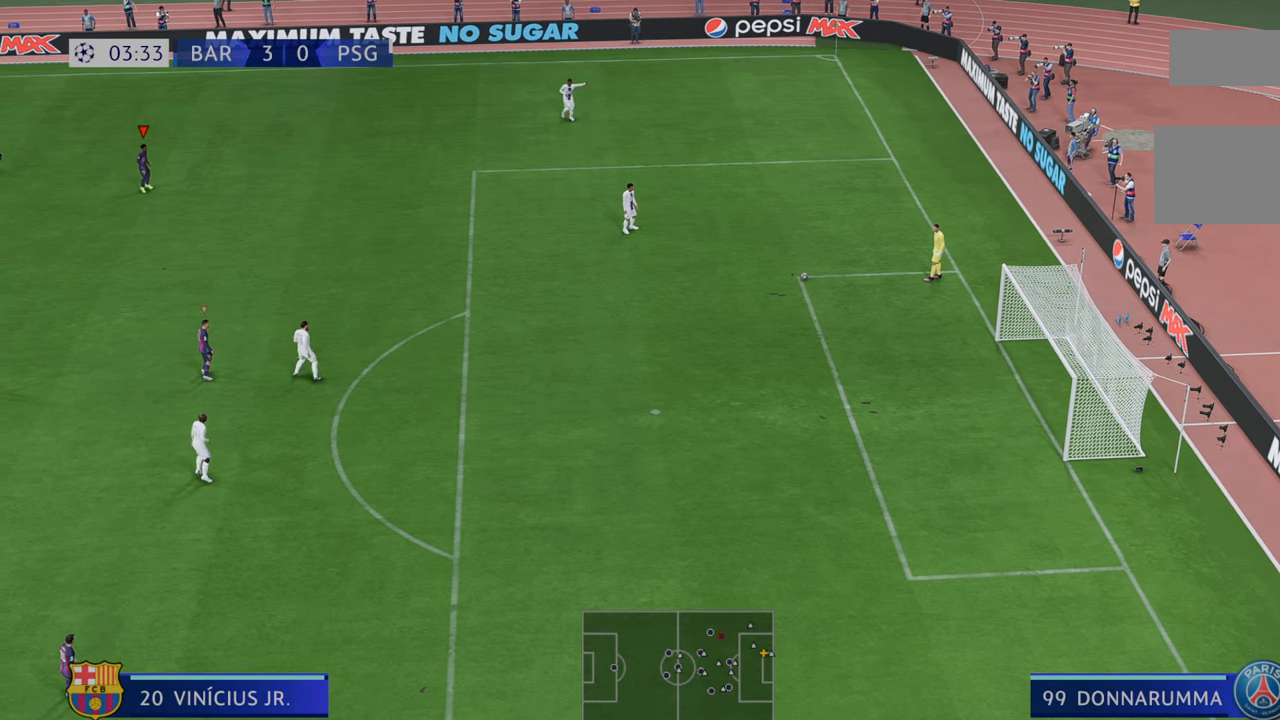
{"buttons": ["R2"], "left_stick": "center", "right_stick": "center", "events": [[50, "R2", "down"]]}
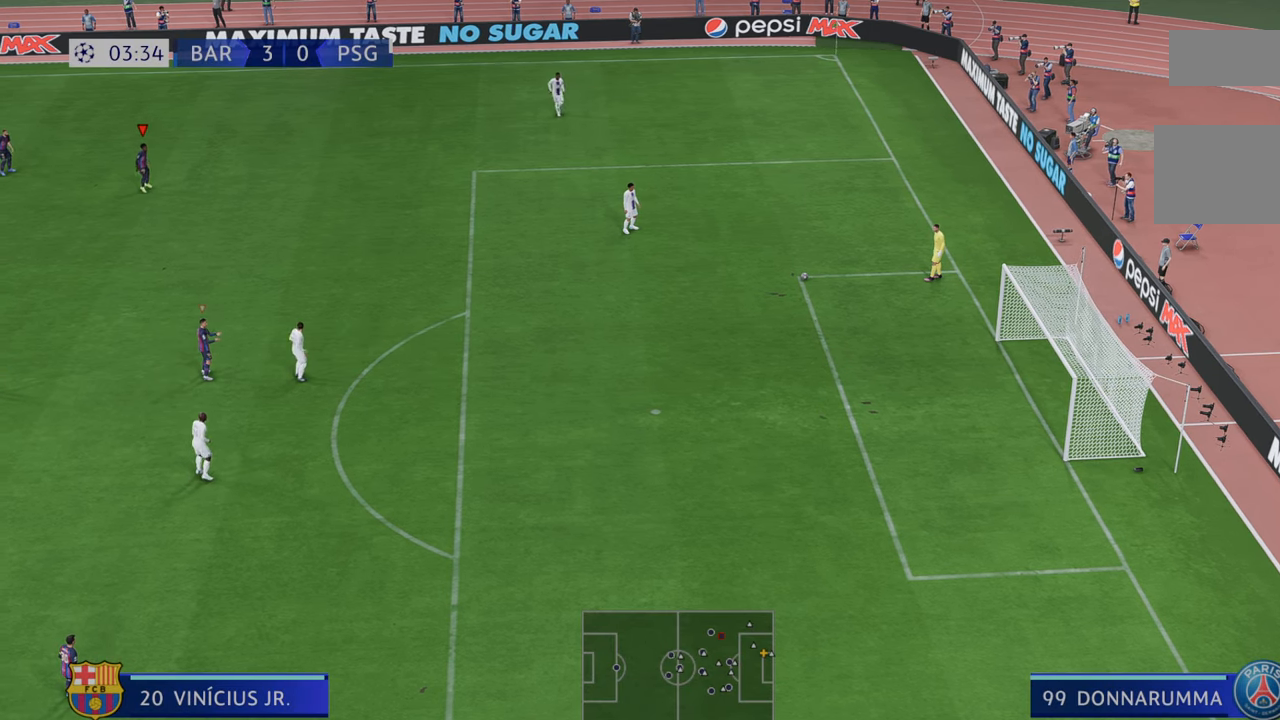
{"buttons": ["R2"], "left_stick": "right", "right_stick": "center", "events": [[67, "left_stick", "right"]]}
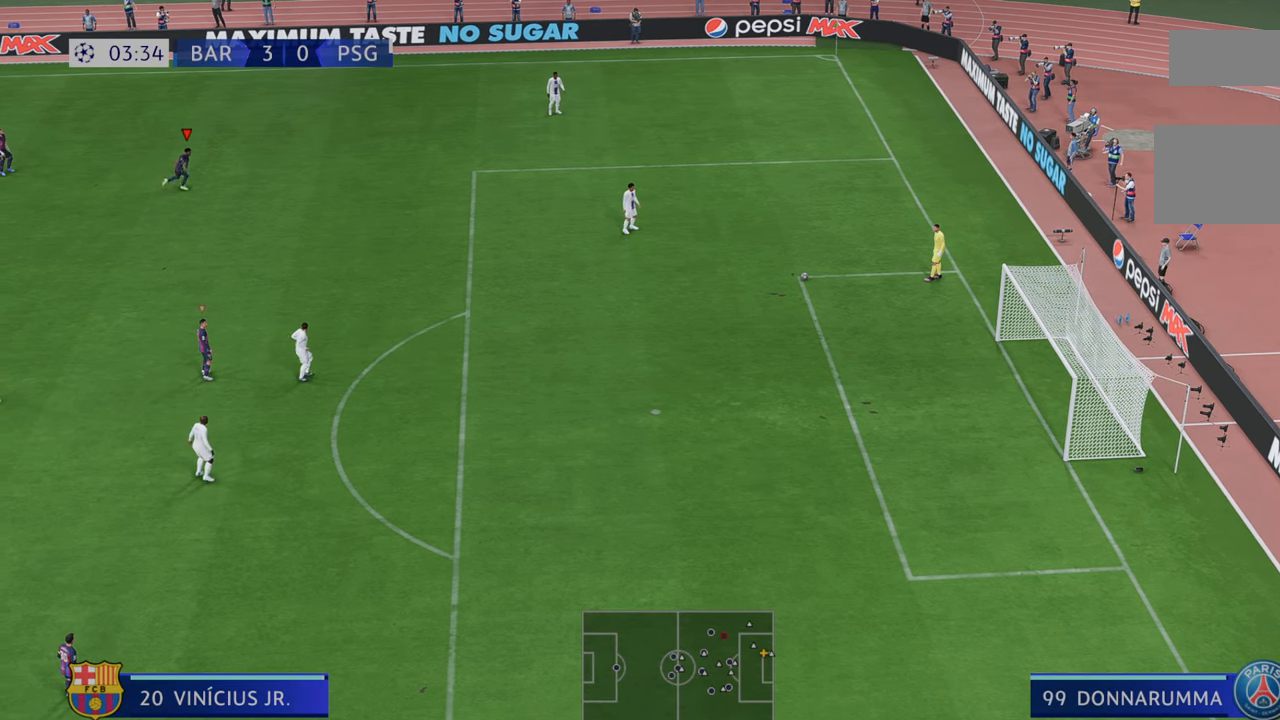
{"buttons": ["R2"], "left_stick": "right", "right_stick": "center", "events": []}
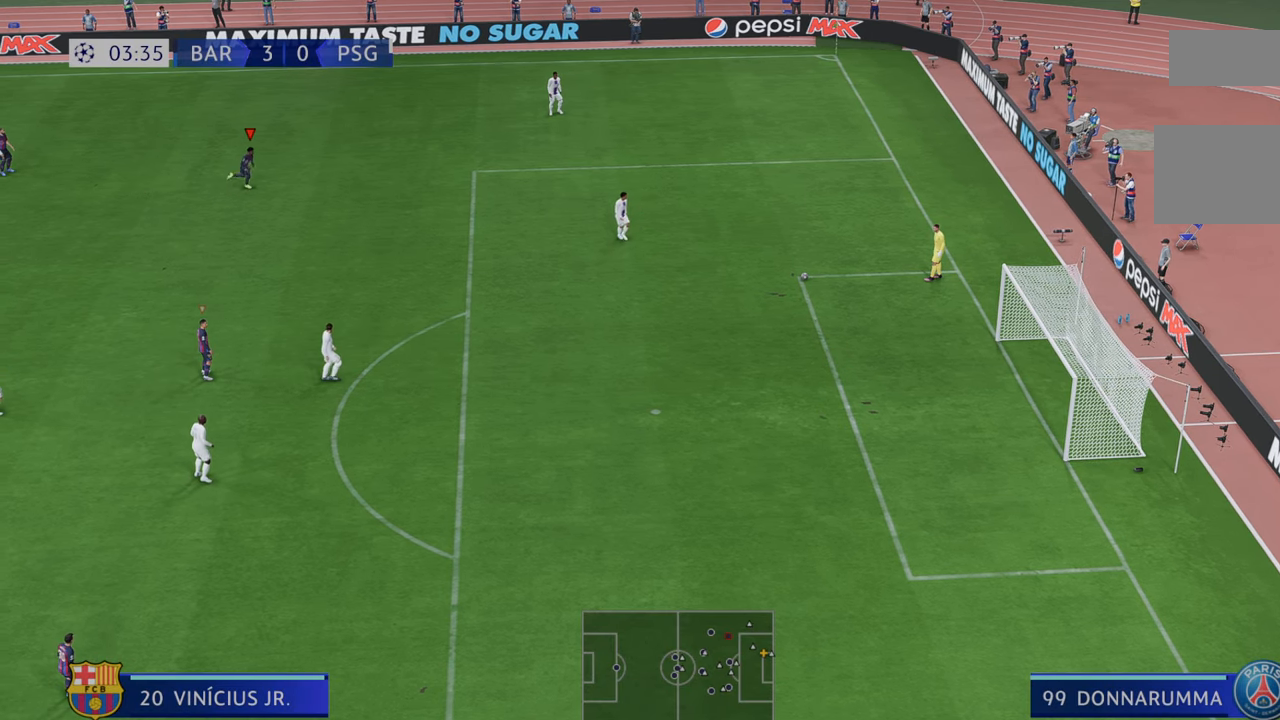
{"buttons": ["R2"], "left_stick": "down-right", "right_stick": "center", "events": [[267, "left_stick", "down-right"]]}
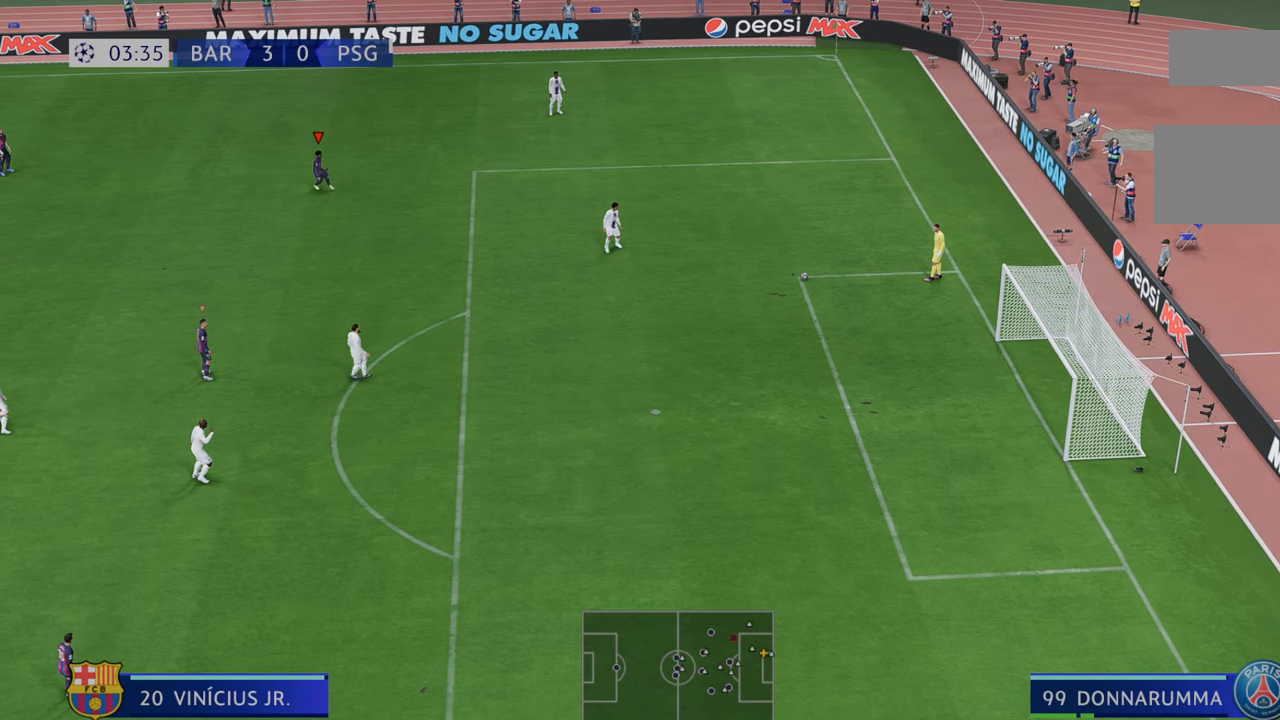
{"buttons": ["R2"], "left_stick": "down-right", "right_stick": "center", "events": []}
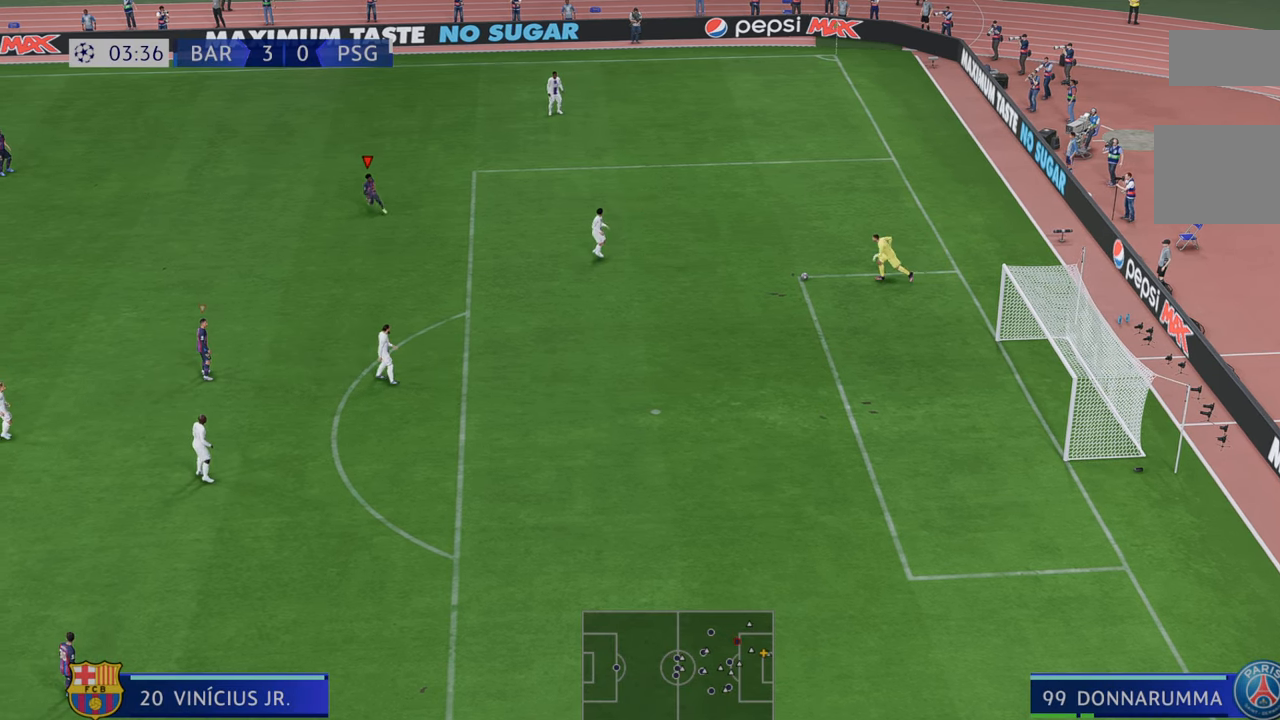
{"buttons": ["R2"], "left_stick": "down-right", "right_stick": "center", "events": []}
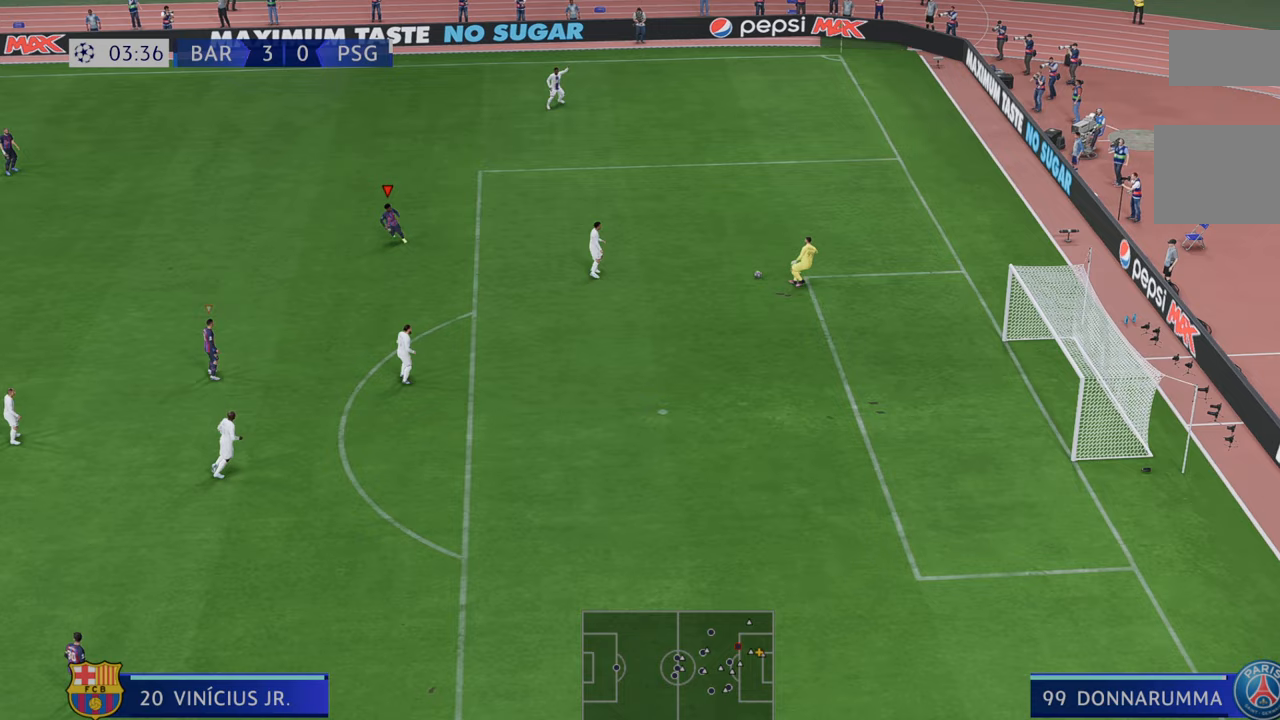
{"buttons": ["R2"], "left_stick": "right", "right_stick": "center", "events": [[433, "left_stick", "right"]]}
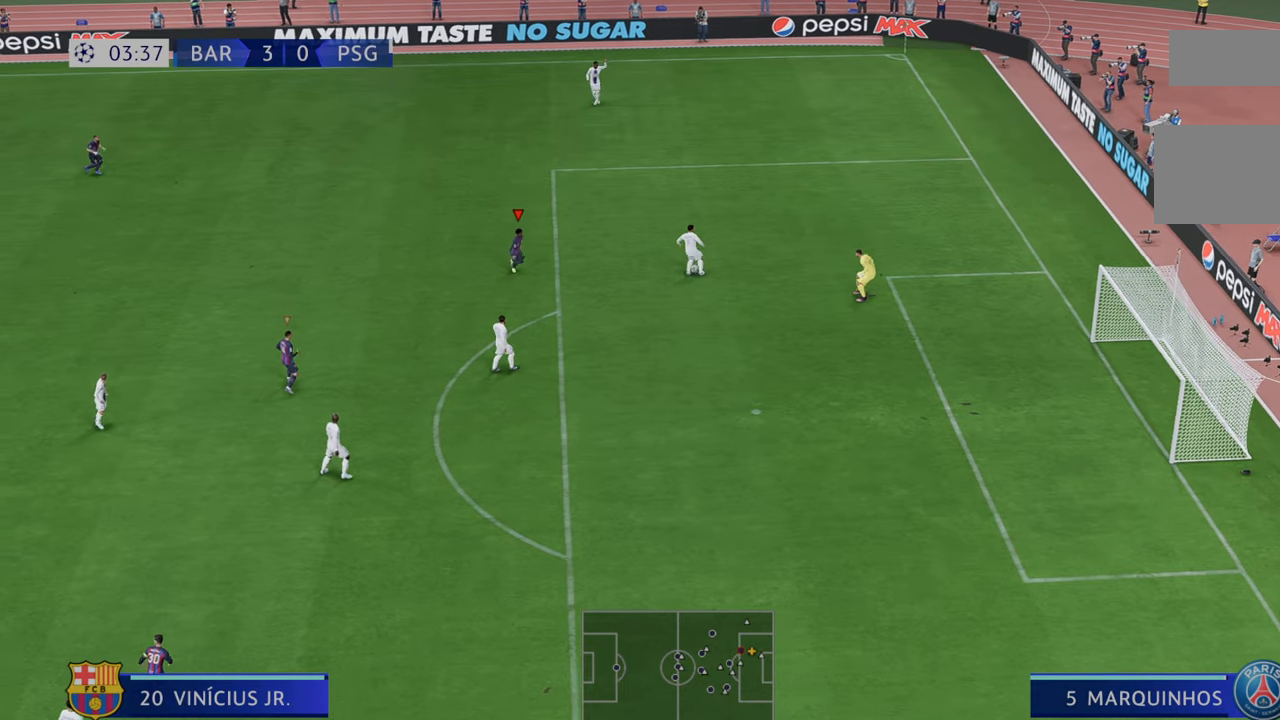
{"buttons": ["R2"], "left_stick": "up", "right_stick": "center", "events": [[67, "left_stick", "up-right"], [300, "R2", "up"], [367, "R2", "down"], [417, "left_stick", "up"]]}
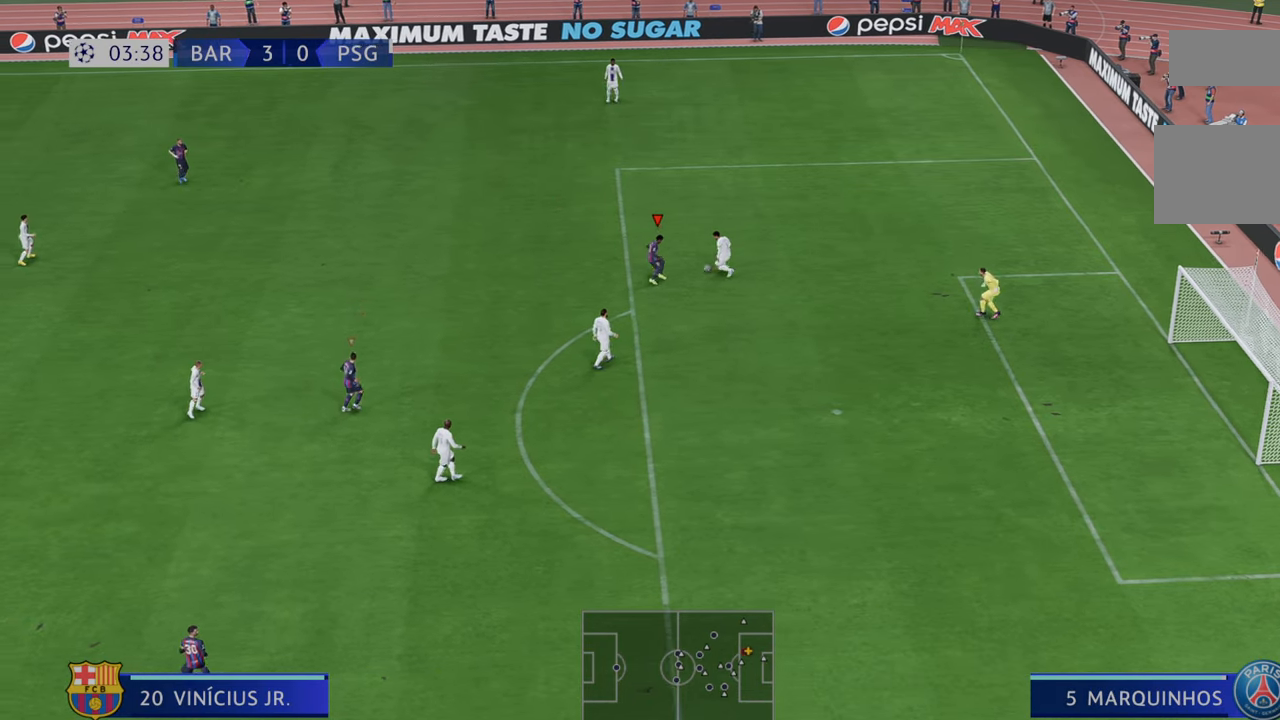
{"buttons": ["R2"], "left_stick": "center", "right_stick": "center", "events": [[200, "left_stick", "center"]]}
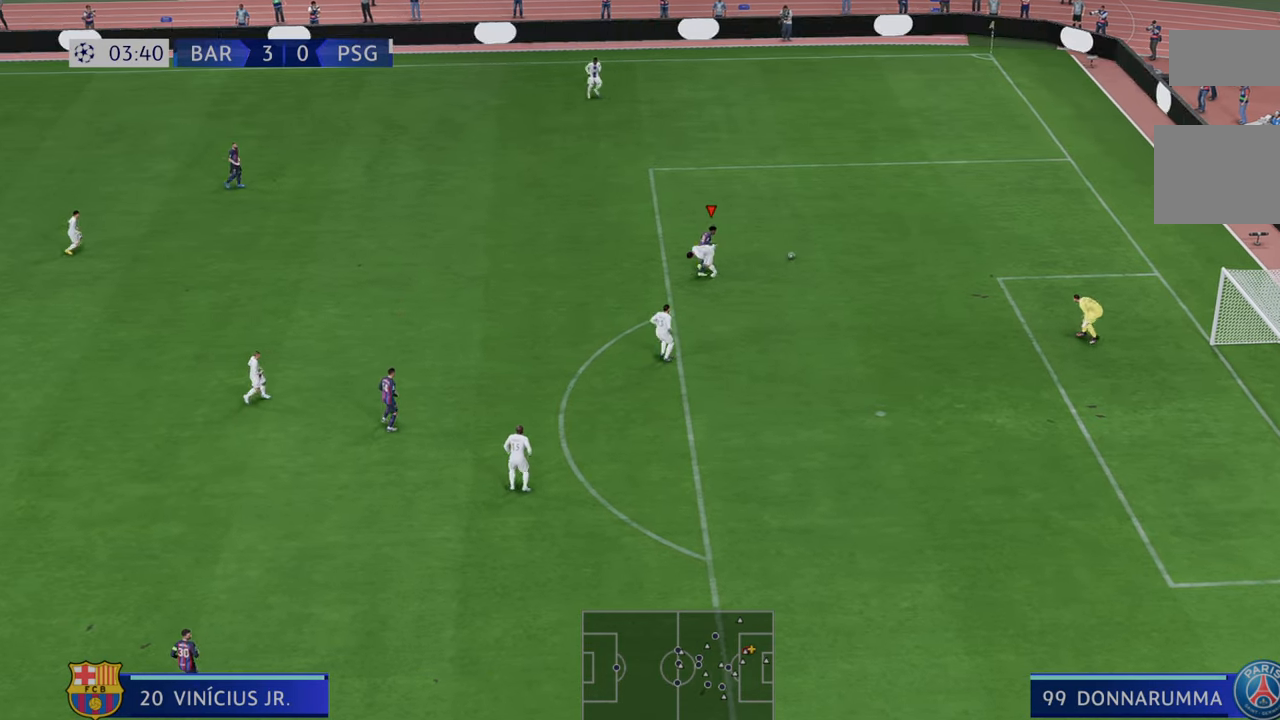
{"buttons": ["R2"], "left_stick": "up-right", "right_stick": "center", "events": [[350, "R2", "up"], [400, "R2", "down"], [433, "left_stick", "up"], [483, "left_stick", "up-right"]]}
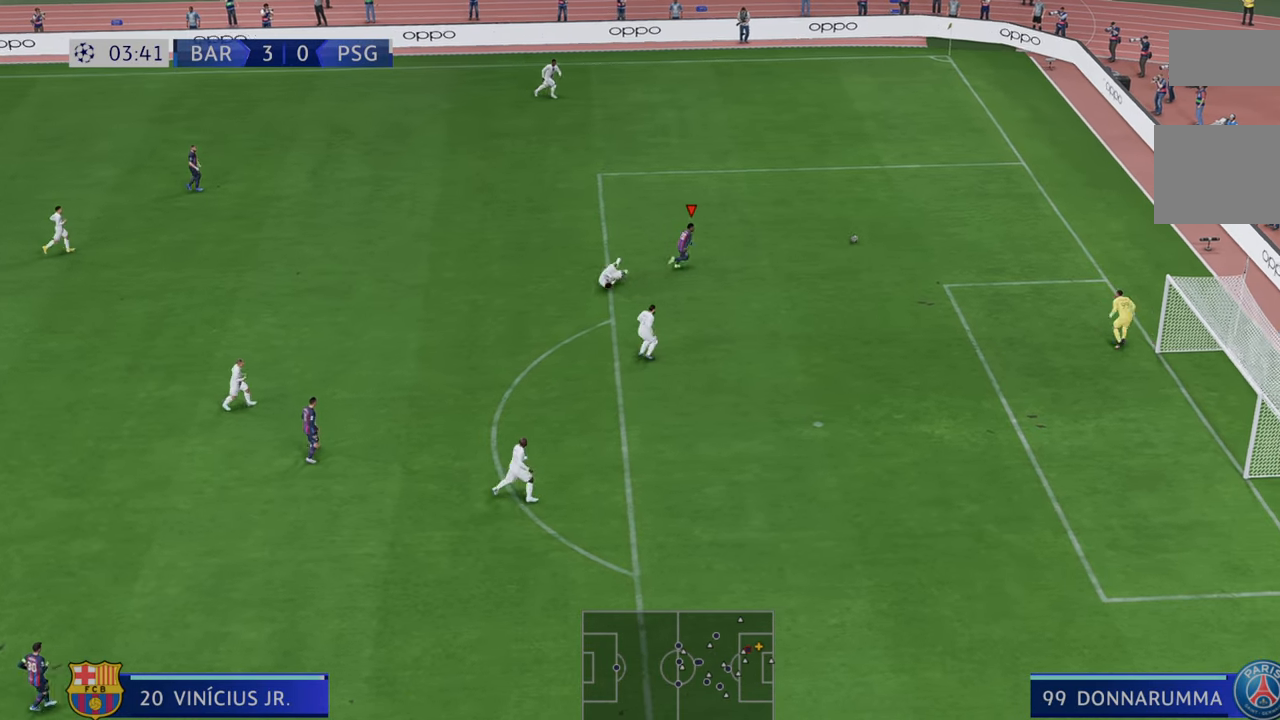
{"buttons": ["R2"], "left_stick": "up-right", "right_stick": "center", "events": []}
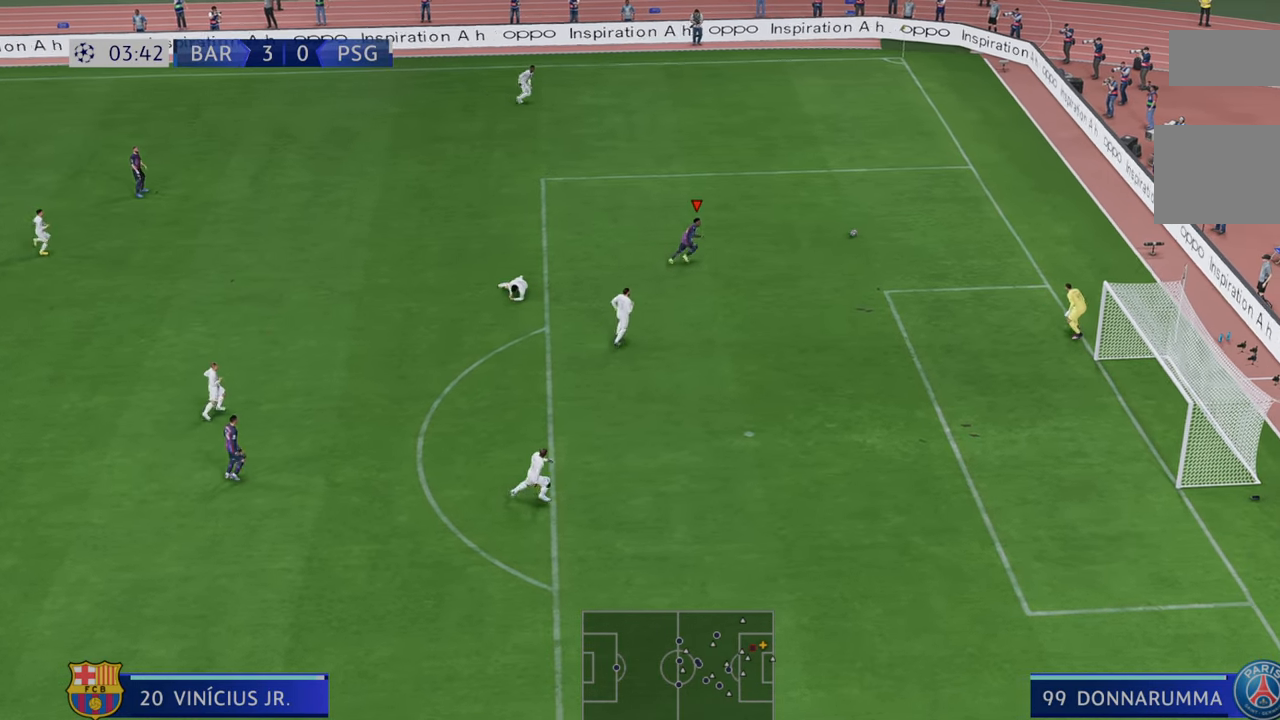
{"buttons": ["R2"], "left_stick": "up-right", "right_stick": "center", "events": []}
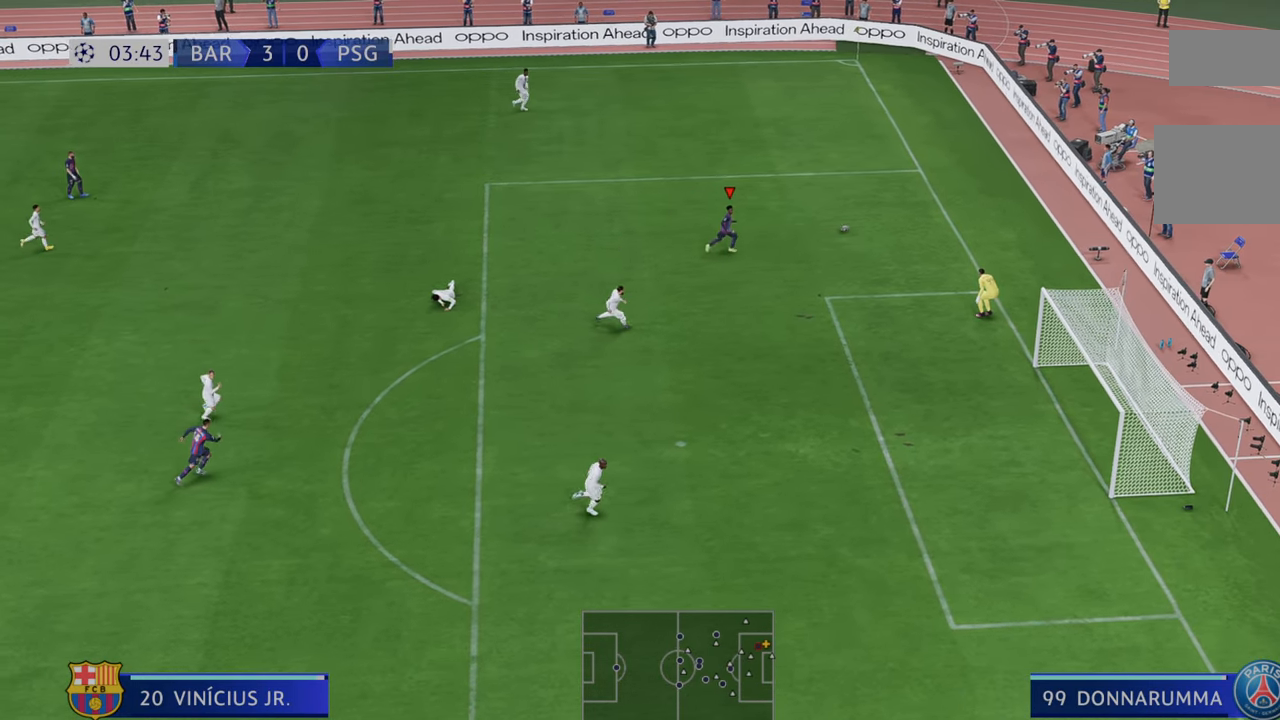
{"buttons": ["R2"], "left_stick": "up", "right_stick": "center", "events": [[233, "left_stick", "up"]]}
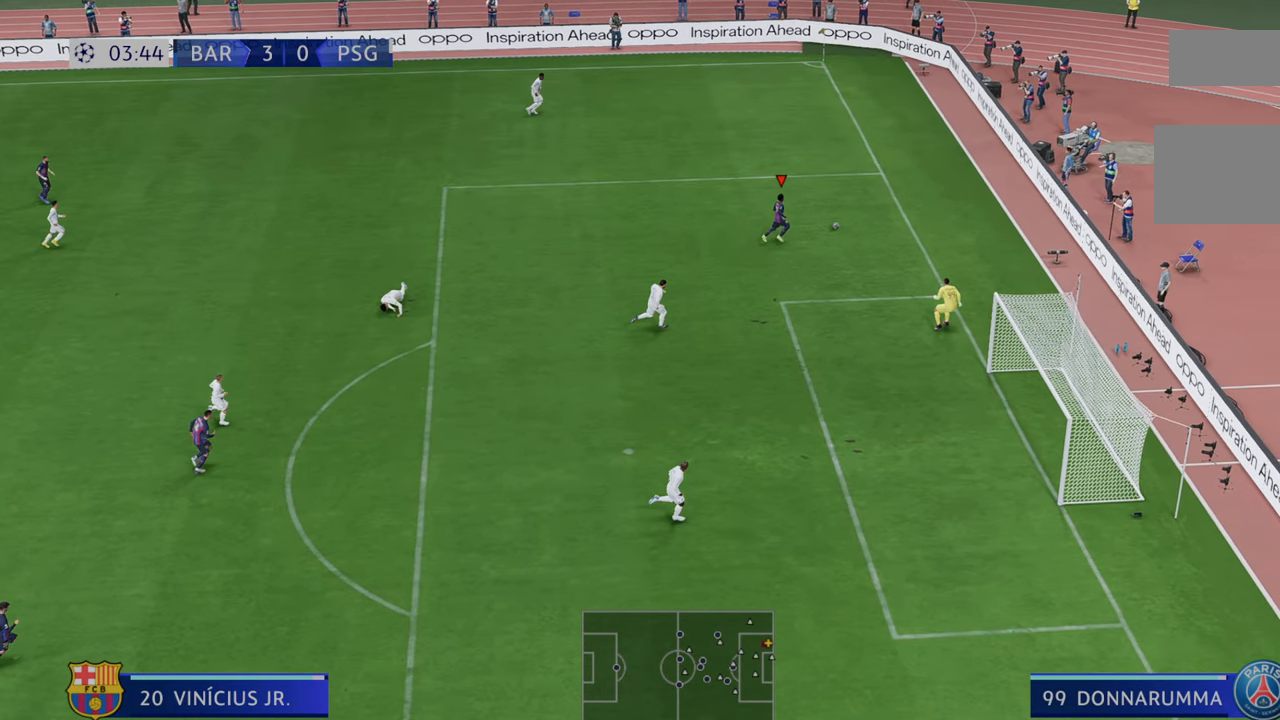
{"buttons": ["R2"], "left_stick": "center", "right_stick": "center"}
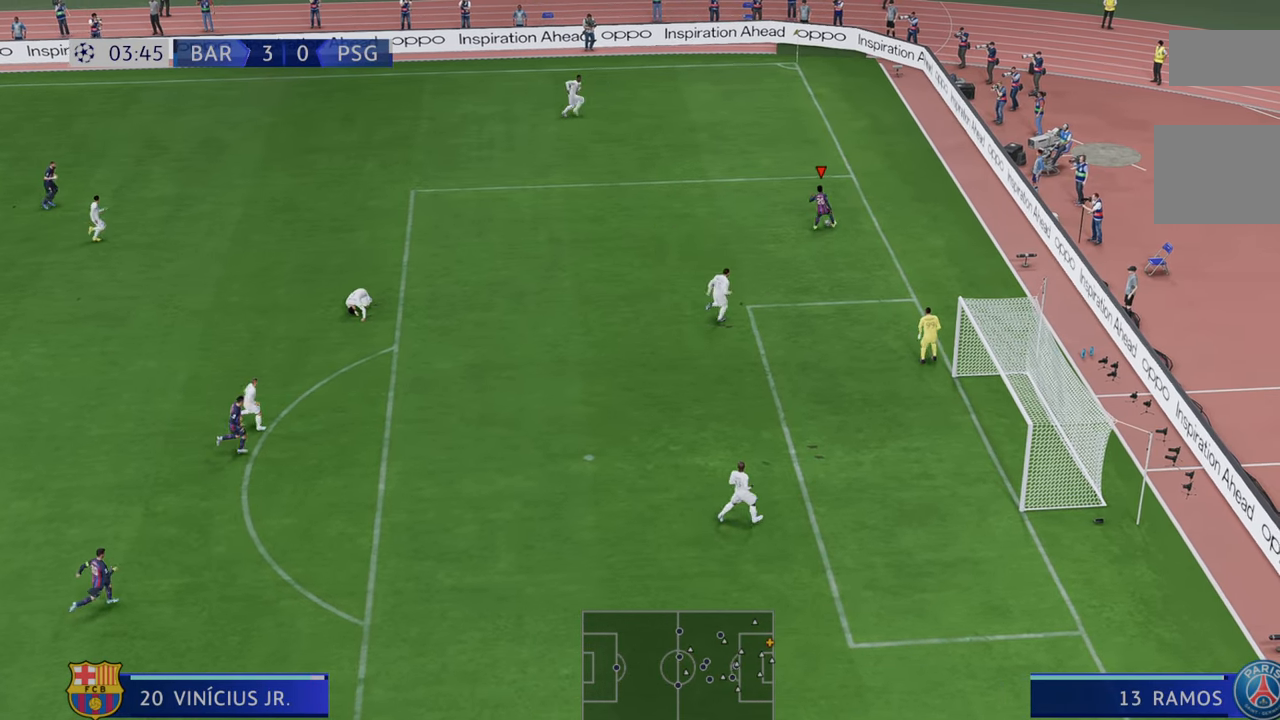
{"buttons": ["R2"], "left_stick": "down", "right_stick": "center", "events": [[400, "left_stick", "down"]]}
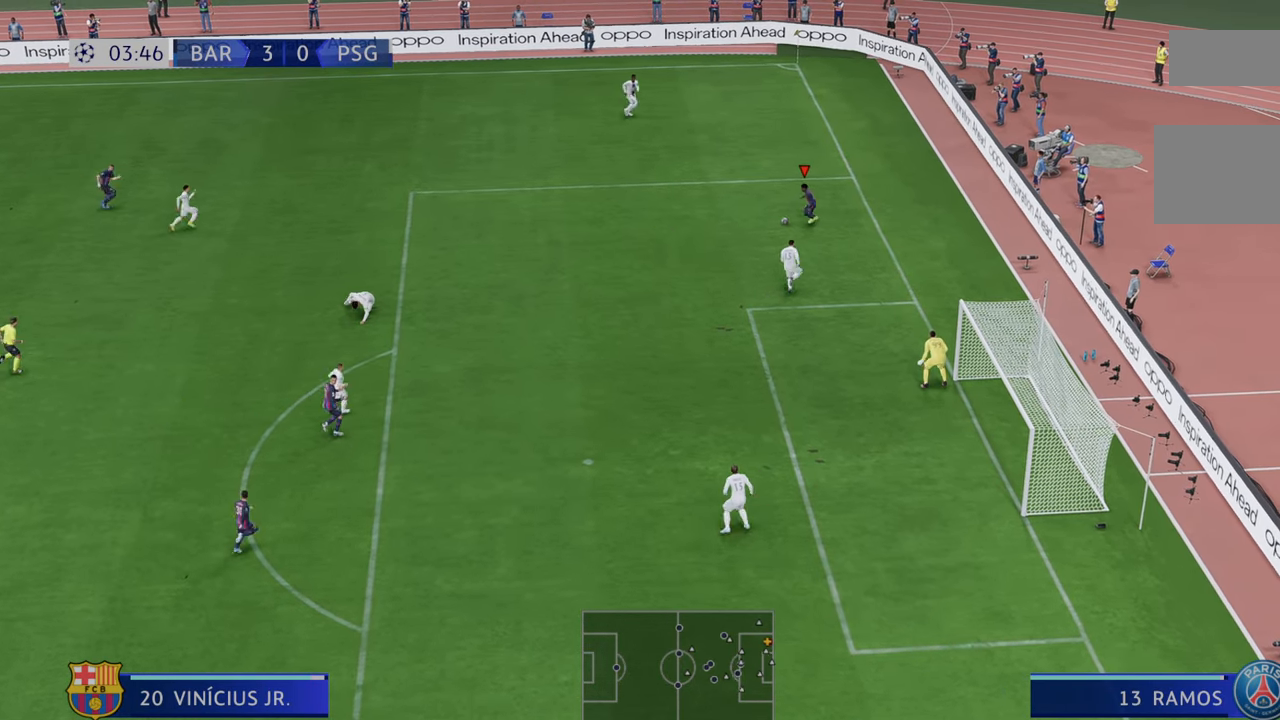
{"buttons": ["R2"], "left_stick": "down", "right_stick": "center", "events": [[167, "A", "down"], [367, "A", "up"]]}
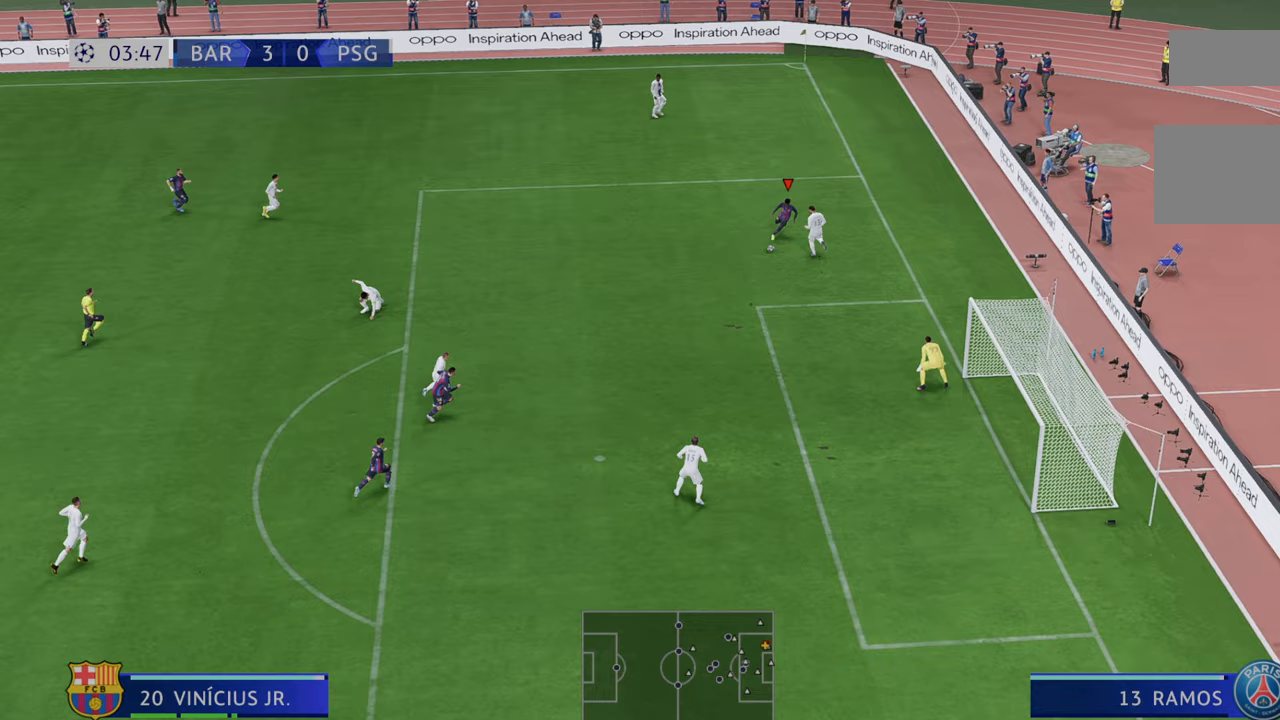
{"buttons": ["R2"], "left_stick": "down", "right_stick": "center", "events": []}
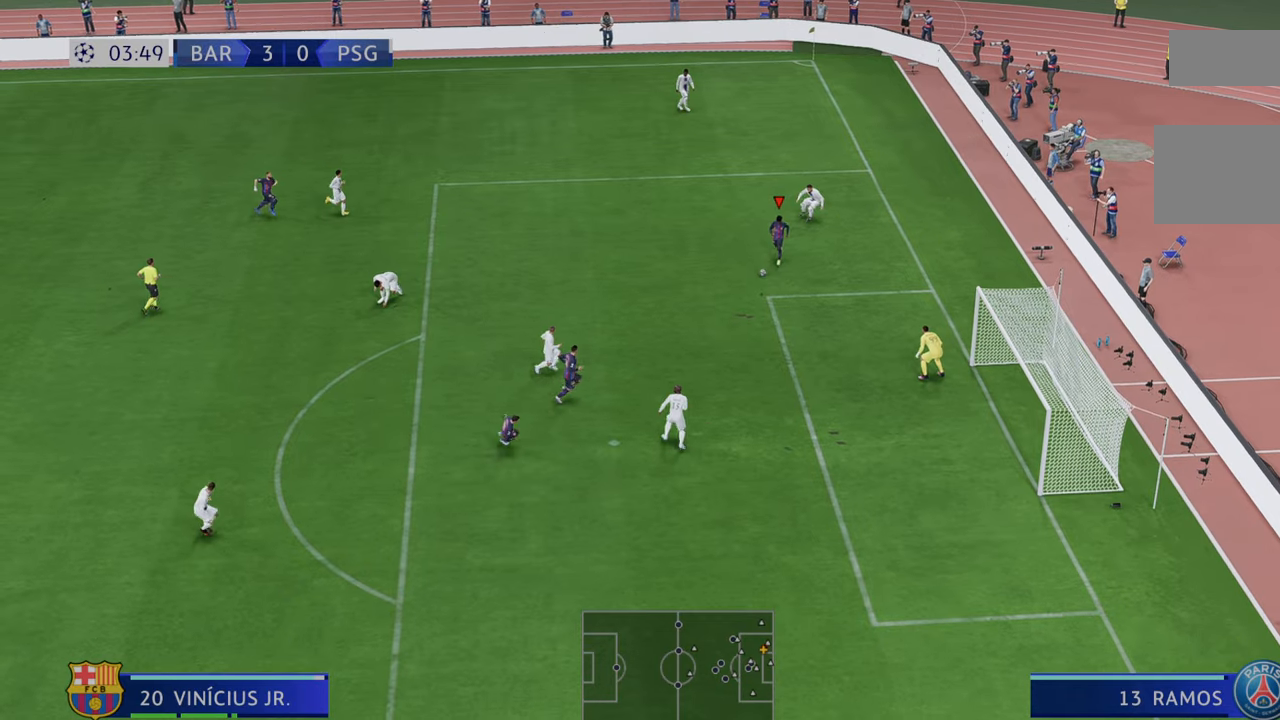
{"buttons": [], "left_stick": "down-right", "right_stick": "center", "events": [[383, "left_stick", "down-right"], [467, "R2", "up"]]}
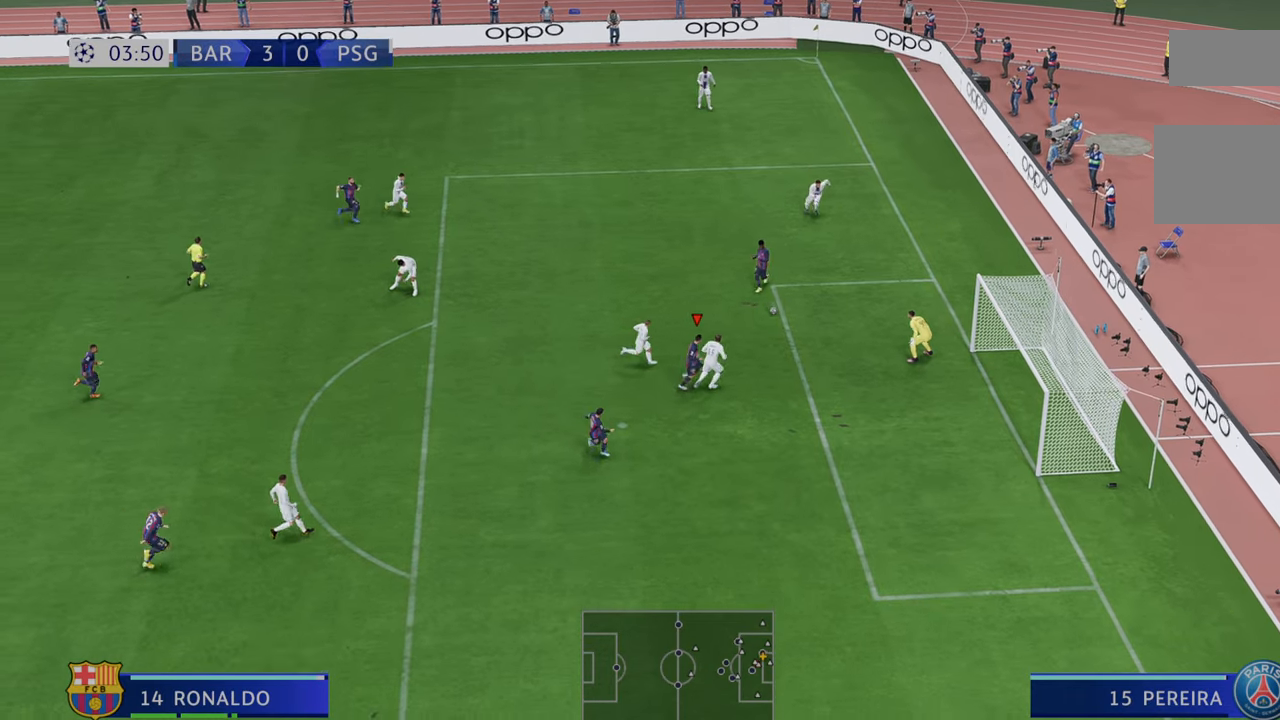
{"buttons": [], "left_stick": "down-right", "right_stick": "center", "events": []}
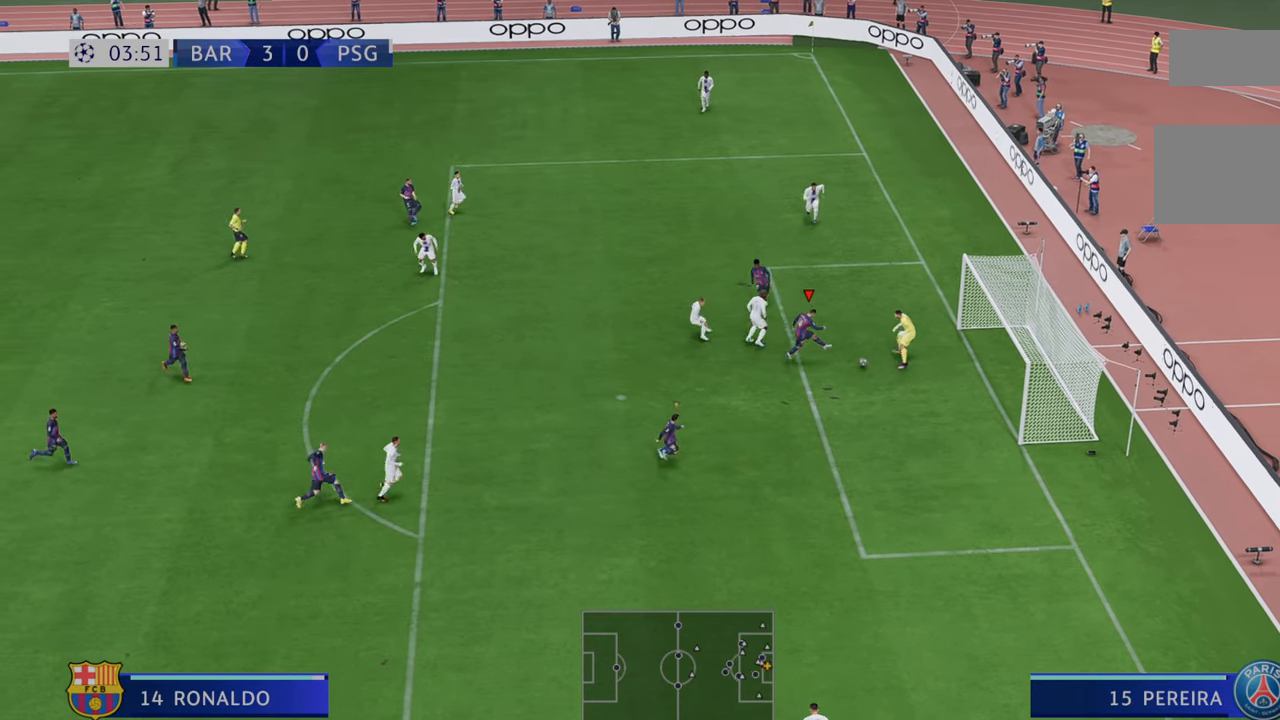
{"buttons": [], "left_stick": "down", "right_stick": "center", "events": [[500, "left_stick", "down"]]}
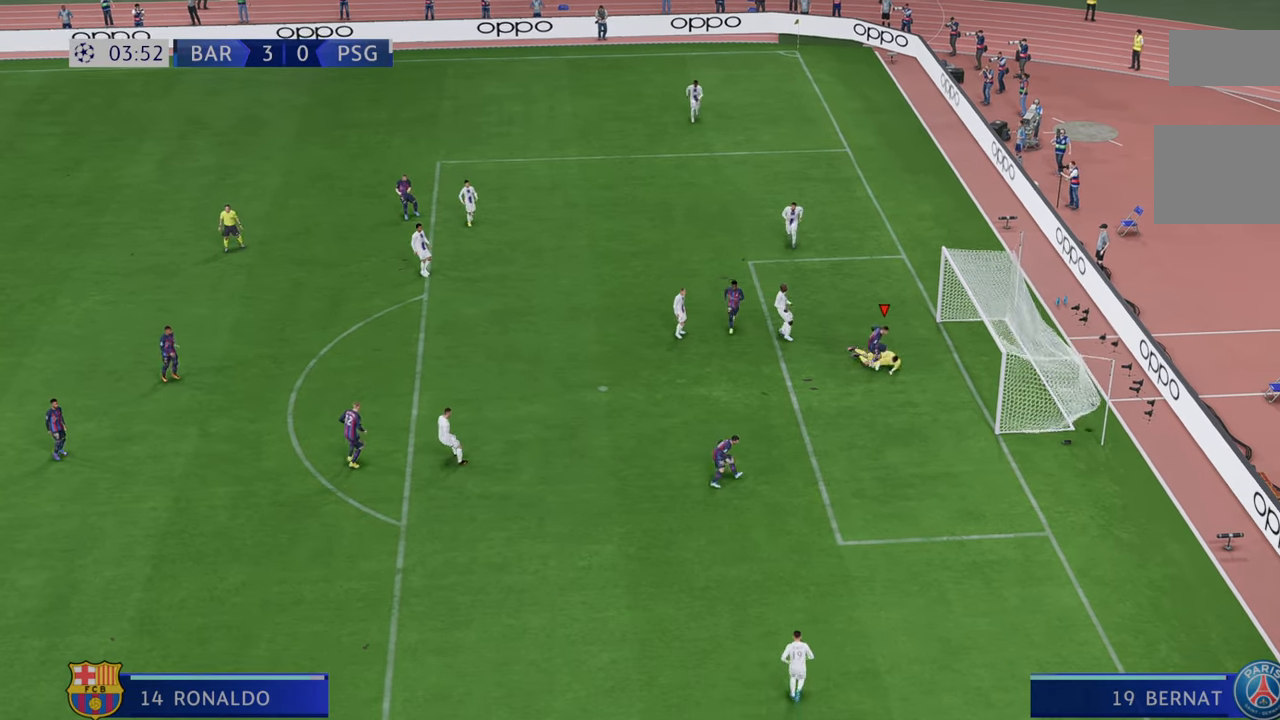
{"buttons": [], "left_stick": "down-right", "right_stick": "center", "events": [[217, "left_stick", "down-right"]]}
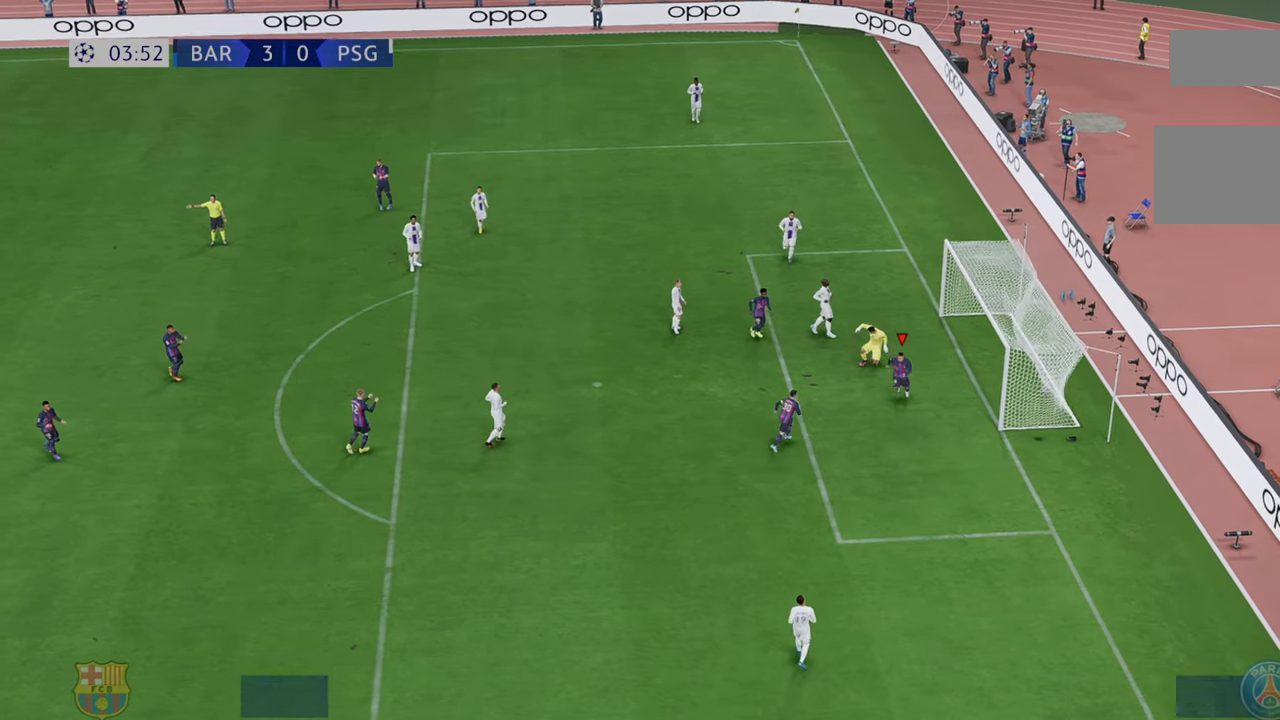
{"buttons": [], "left_stick": "down-right", "right_stick": "center", "events": []}
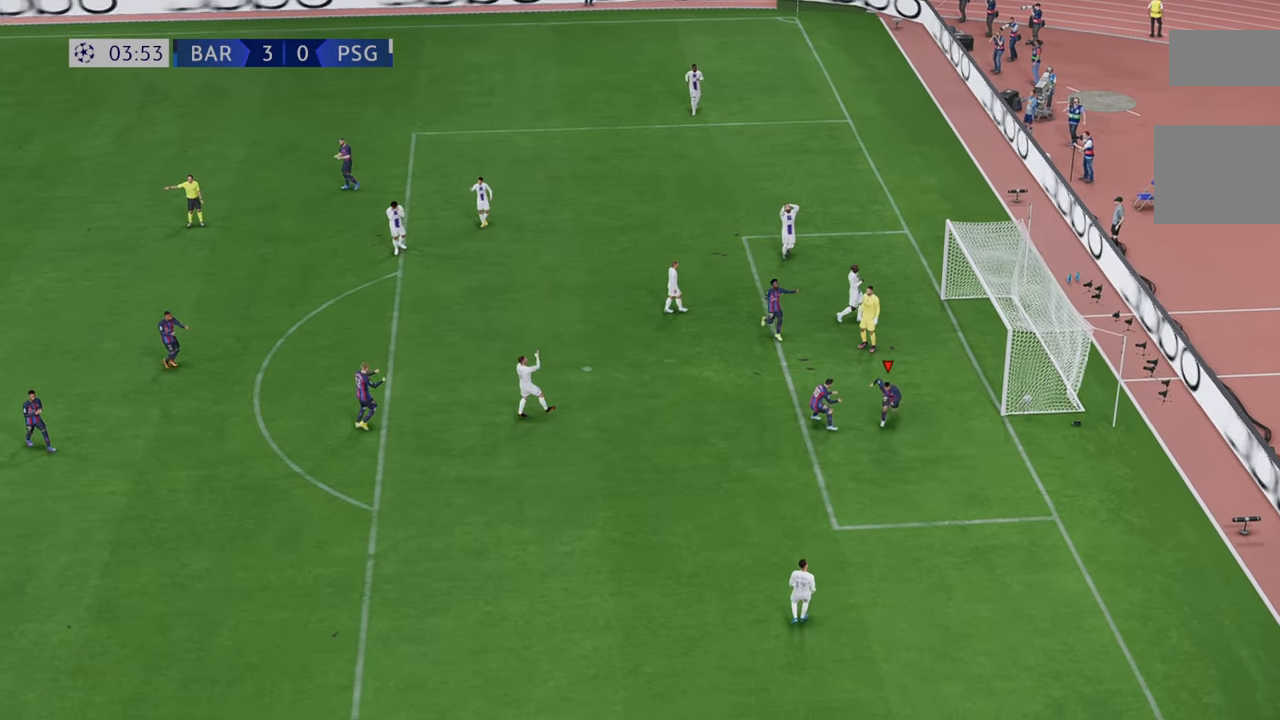
{"buttons": [], "left_stick": "down-right", "right_stick": "center", "events": []}
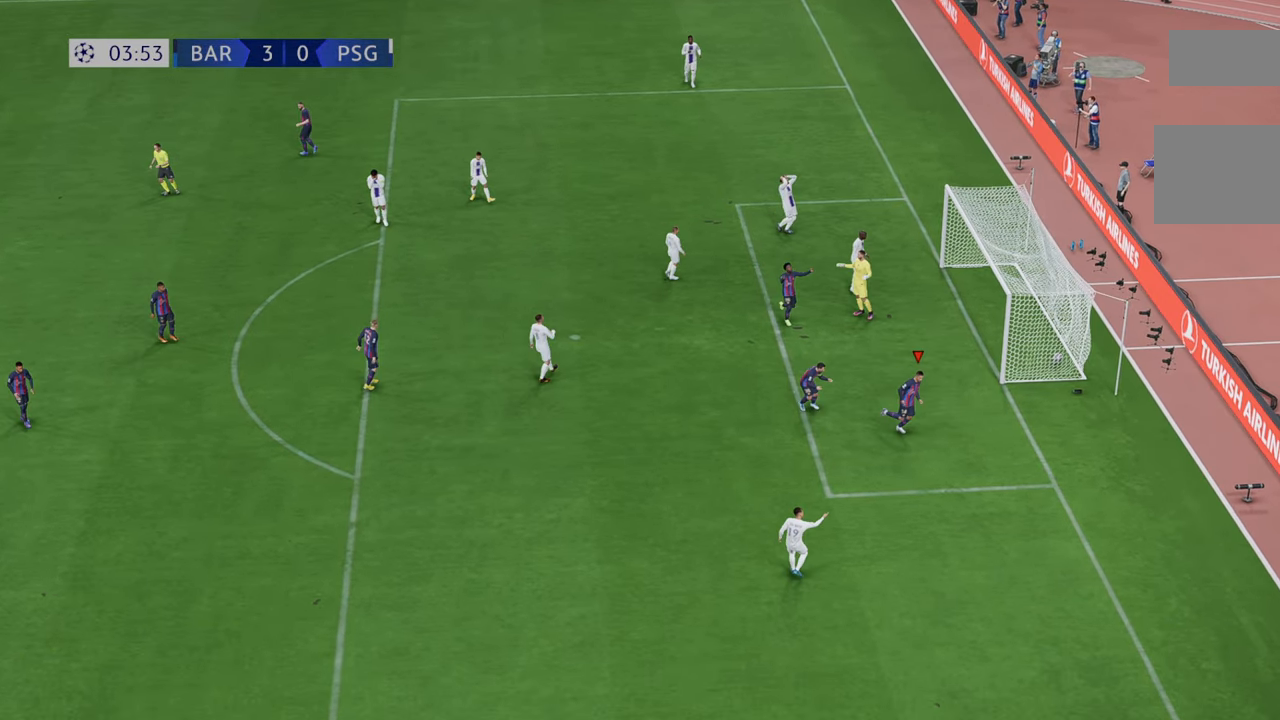
{"buttons": [], "left_stick": "down-right", "right_stick": "center", "events": []}
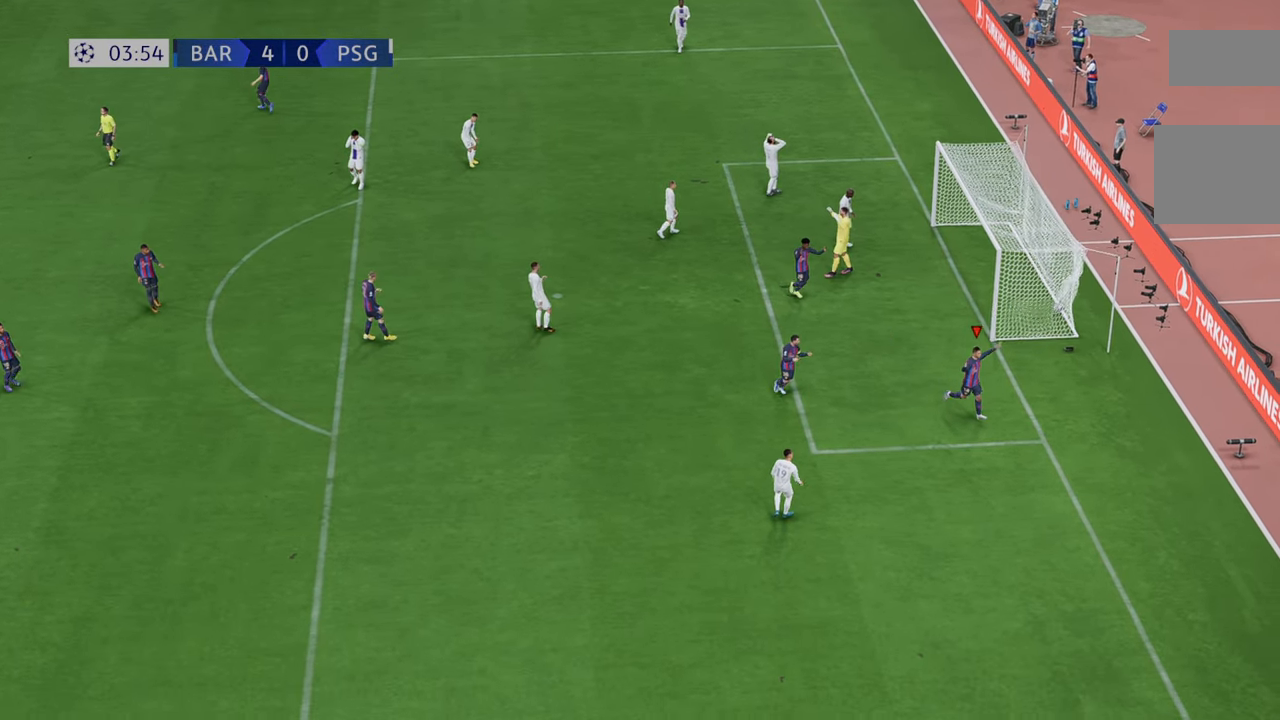
{"buttons": [], "left_stick": "down-right", "right_stick": "center", "events": []}